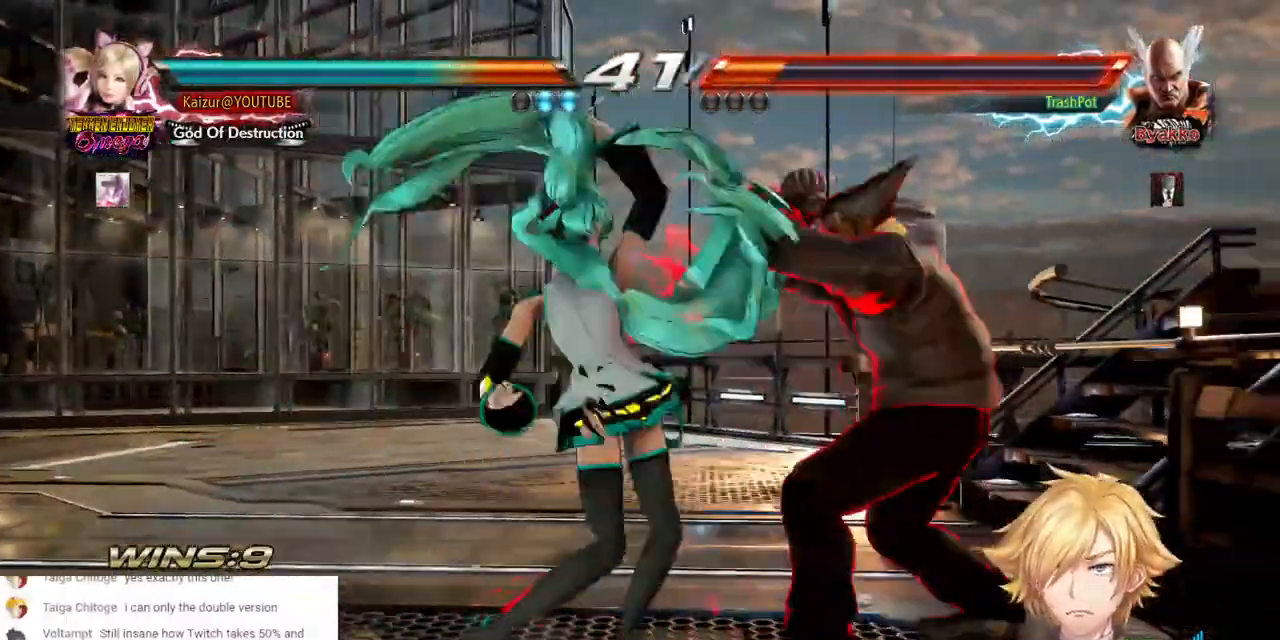
Gameplay with a controller (PlayStation layout); each line is a JSON object with the inputs held at the frame after it. "events" lists button and stick changes between this image and that frame as [ms after this image, input, new state], when the widget could be followed in between. Not read: SELECT.
{"buttons": ["CIRCLE"], "left_stick": "center", "right_stick": "center", "events": [[33, "CIRCLE", "down"], [133, "CIRCLE", "up"], [183, "CIRCLE", "down"], [283, "CIRCLE", "up"], [333, "CIRCLE", "down"], [417, "CIRCLE", "up"], [467, "CIRCLE", "down"]]}
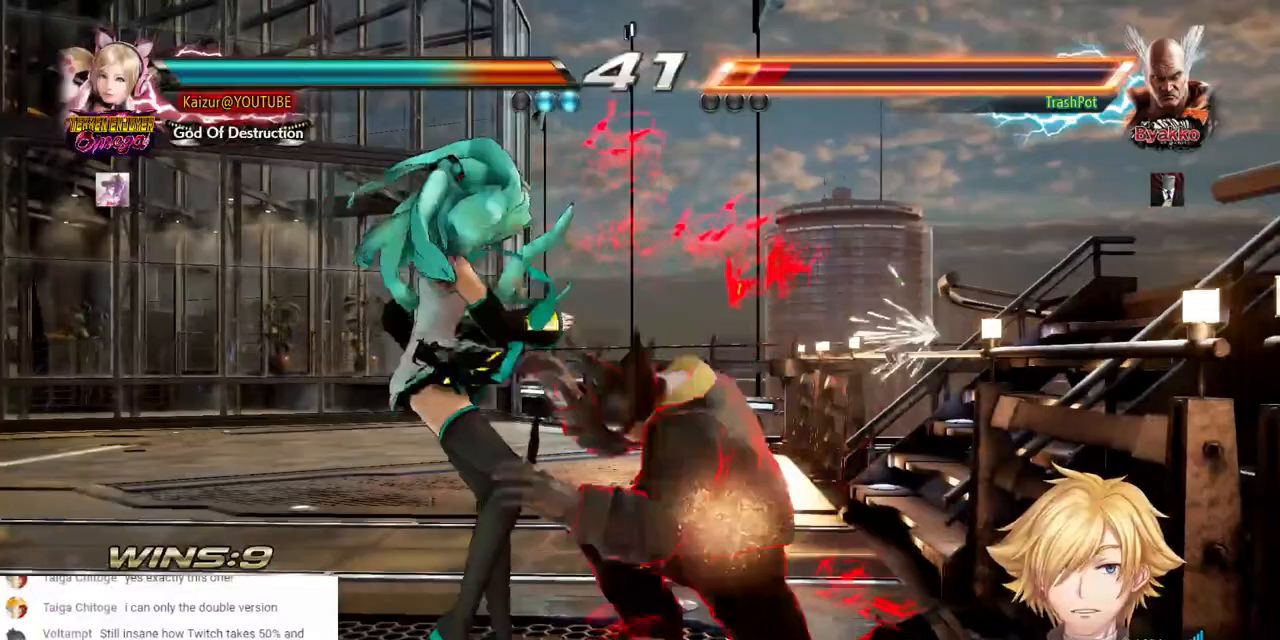
{"buttons": ["DPAD_LEFT"], "left_stick": "center", "right_stick": "center", "events": [[67, "CIRCLE", "up"], [117, "CIRCLE", "down"], [200, "CIRCLE", "up"], [267, "CIRCLE", "down"], [333, "CIRCLE", "up"], [383, "CIRCLE", "down"], [500, "CIRCLE", "up"], [500, "DPAD_LEFT", "down"]]}
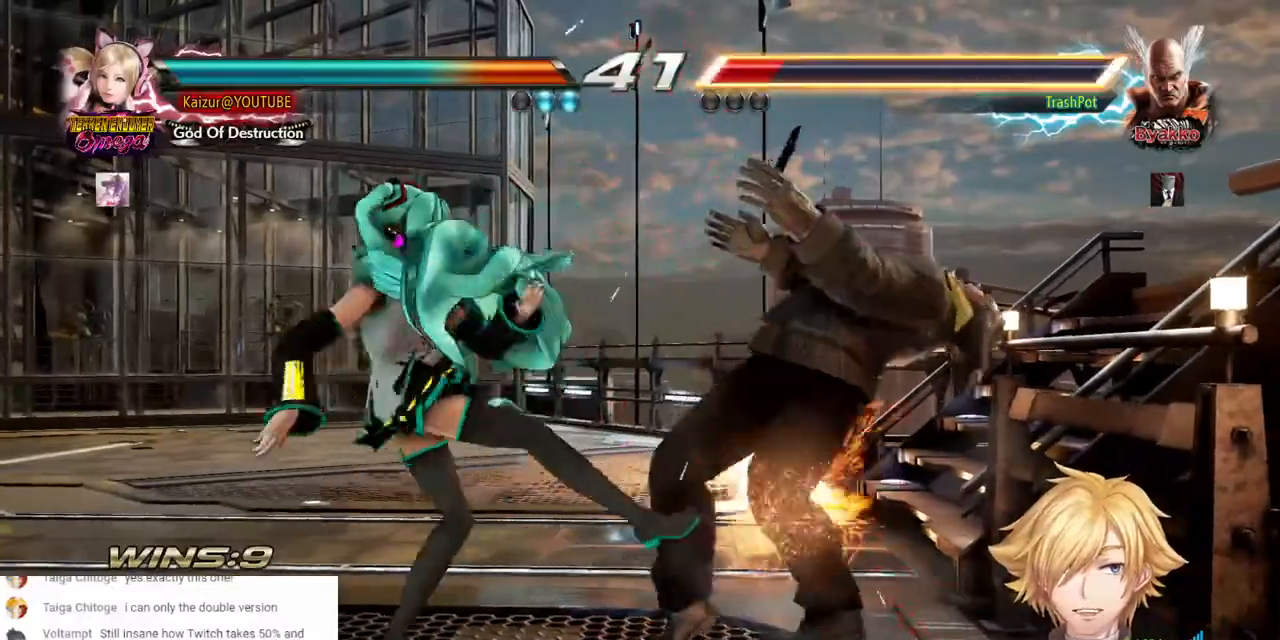
{"buttons": [], "left_stick": "center", "right_stick": "center", "events": [[267, "DPAD_LEFT", "up"]]}
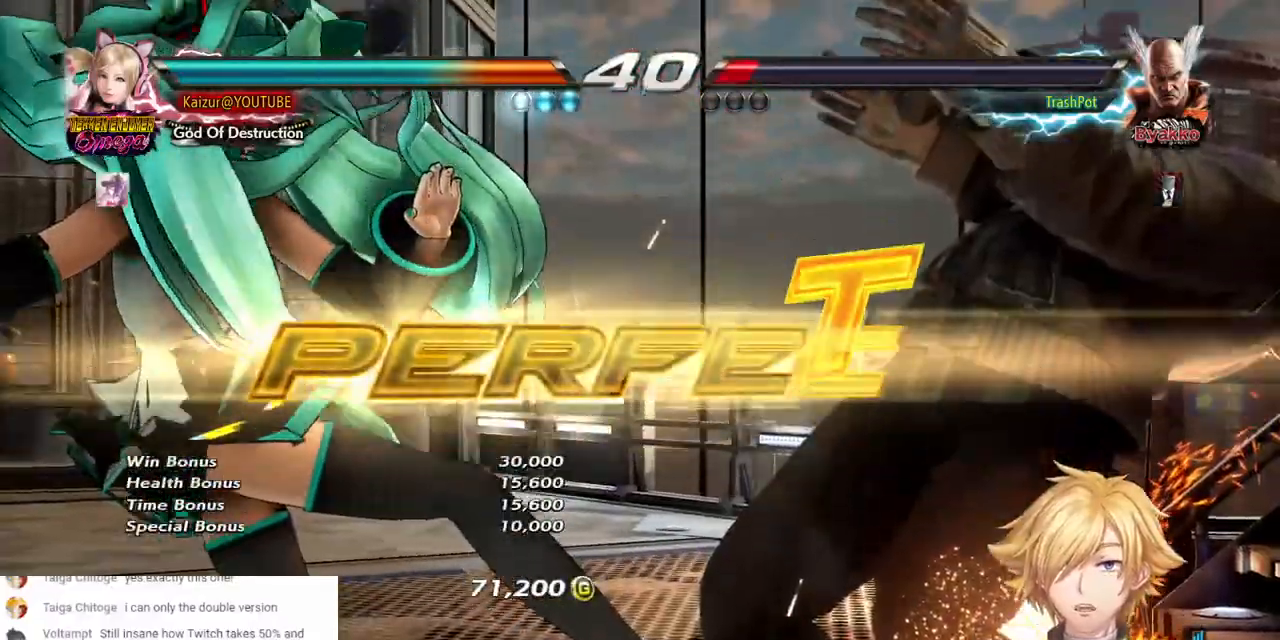
{"buttons": [], "left_stick": "center", "right_stick": "center", "events": []}
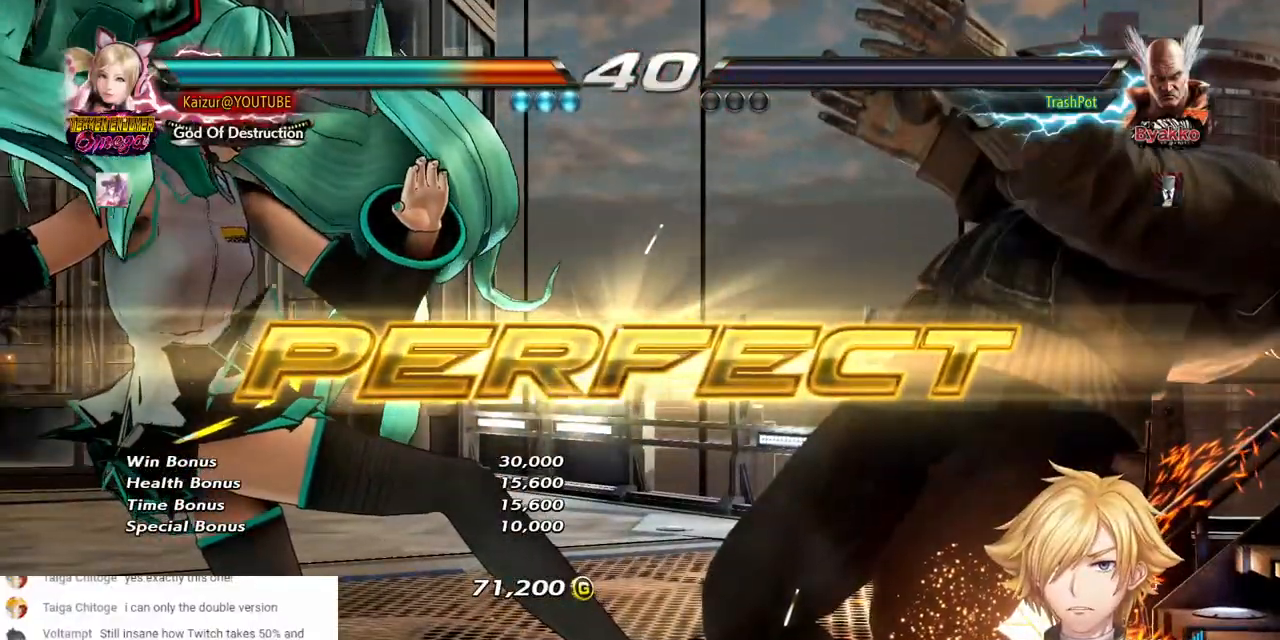
{"buttons": [], "left_stick": "center", "right_stick": "center", "events": []}
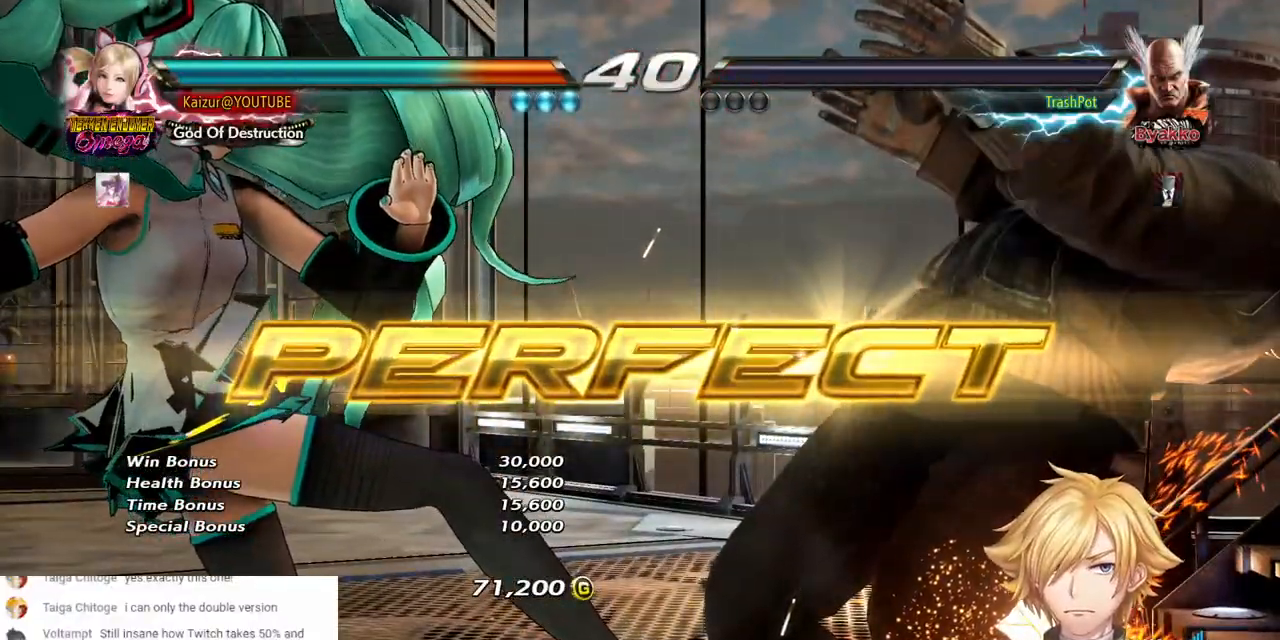
{"buttons": ["DPAD_DOWN", "DPAD_LEFT"], "left_stick": "center", "right_stick": "center", "events": [[483, "DPAD_DOWN", "down"], [483, "DPAD_LEFT", "down"]]}
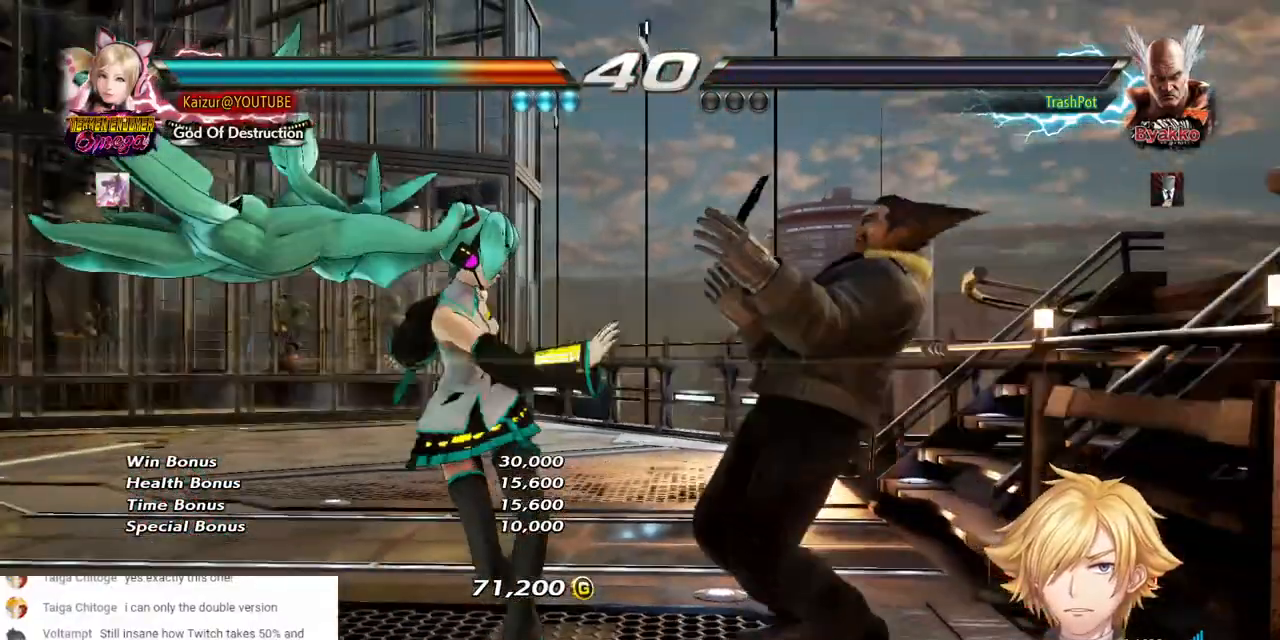
{"buttons": [], "left_stick": "center", "right_stick": "center", "events": [[17, "CROSS", "down"], [117, "CROSS", "up"], [183, "CIRCLE", "down"], [300, "CIRCLE", "up"], [350, "CIRCLE", "down"], [450, "CIRCLE", "up"], [467, "DPAD_DOWN", "up"], [467, "DPAD_LEFT", "up"]]}
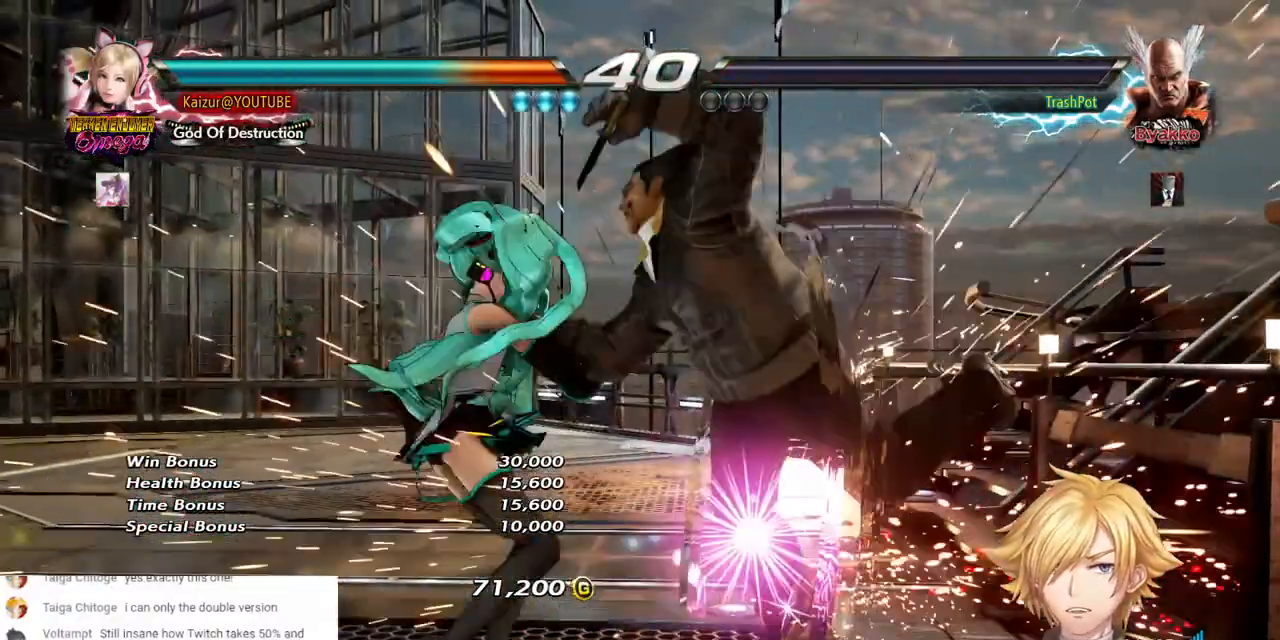
{"buttons": [], "left_stick": "center", "right_stick": "center", "events": [[17, "CIRCLE", "down"], [117, "CIRCLE", "up"], [167, "CIRCLE", "down"], [267, "CIRCLE", "up"], [333, "CIRCLE", "down"], [433, "CIRCLE", "up"]]}
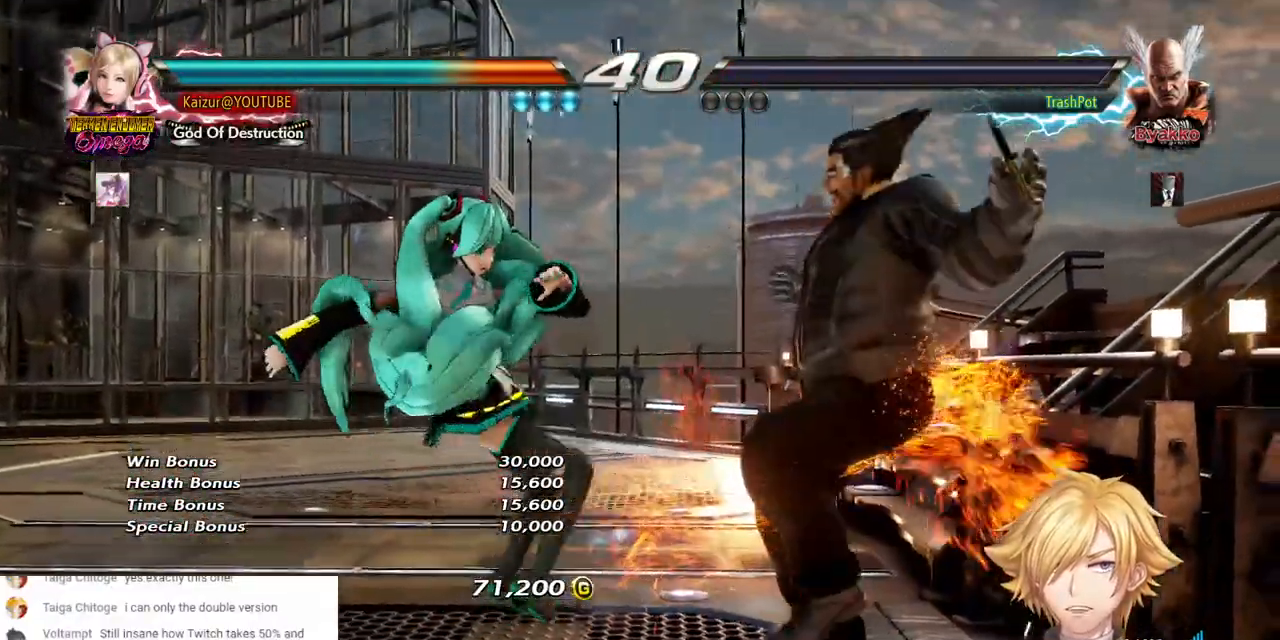
{"buttons": [], "left_stick": "center", "right_stick": "center", "events": [[233, "START", "down"], [383, "START", "up"]]}
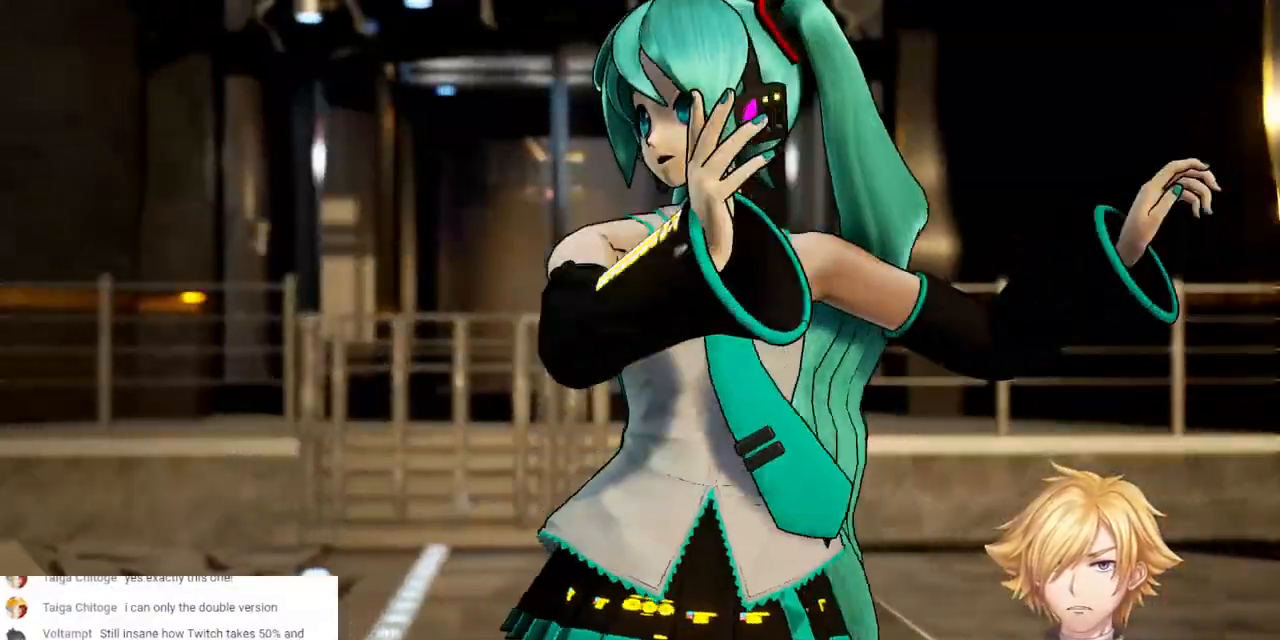
{"buttons": [], "left_stick": "center", "right_stick": "center", "events": [[17, "START", "down"], [133, "START", "up"]]}
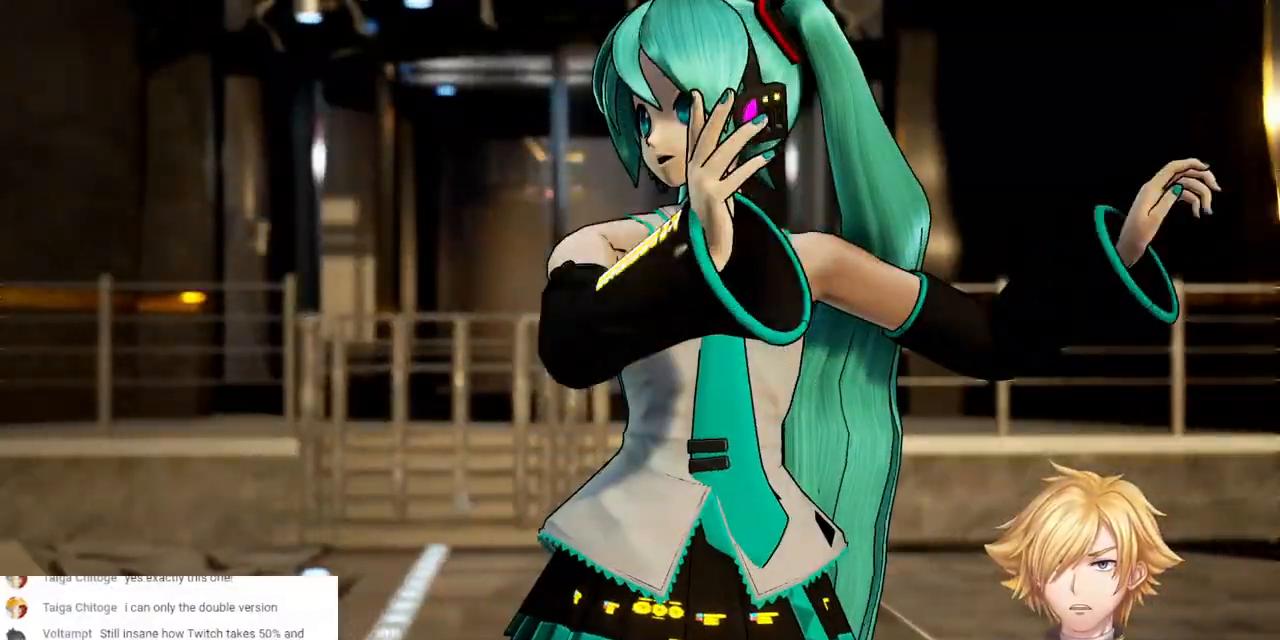
{"buttons": [], "left_stick": "center", "right_stick": "center", "events": []}
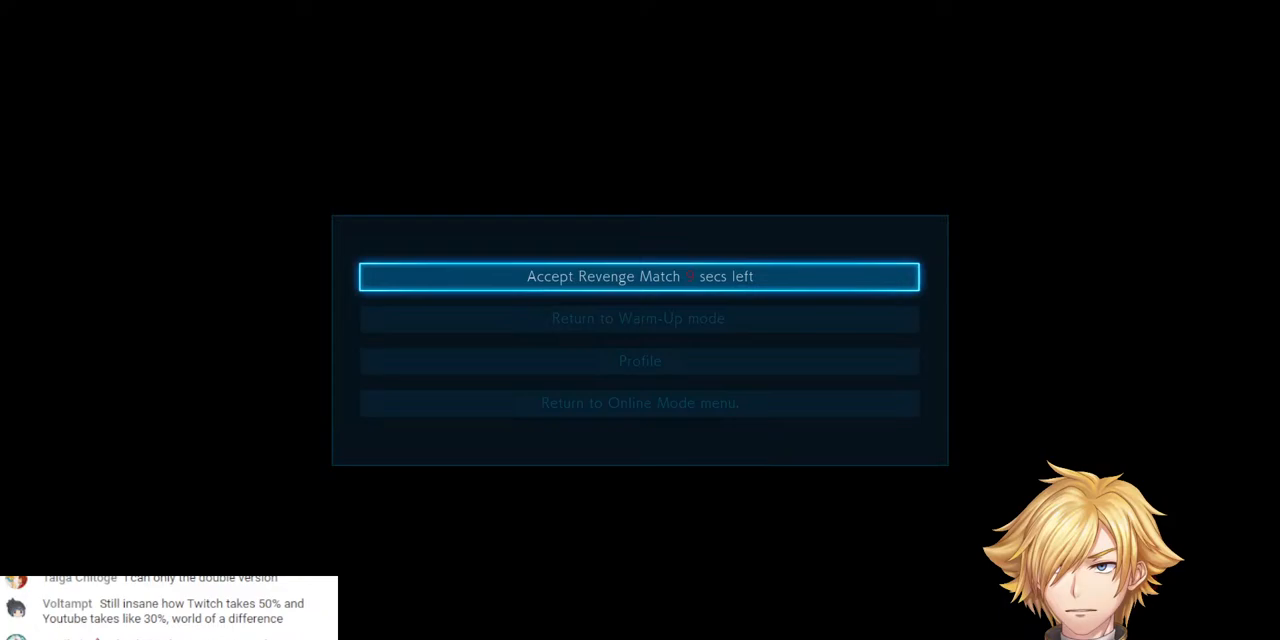
{"buttons": ["DPAD_DOWN"], "left_stick": "center", "right_stick": "center", "events": [[500, "DPAD_DOWN", "down"]]}
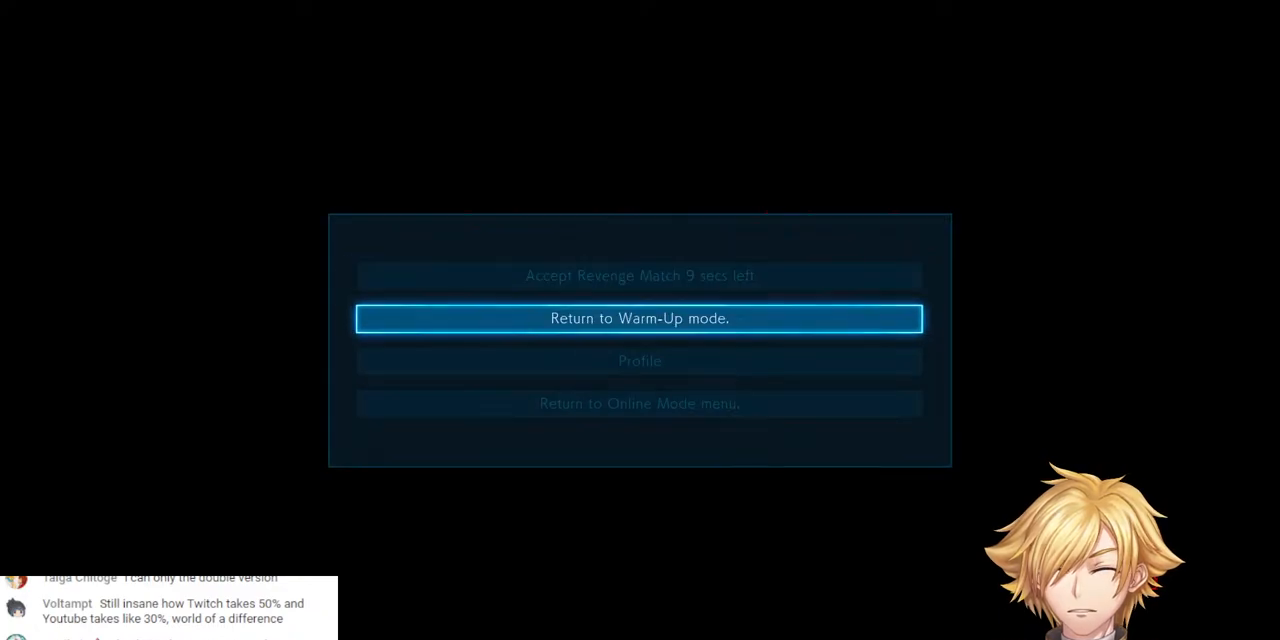
{"buttons": [], "left_stick": "center", "right_stick": "center", "events": [[100, "DPAD_DOWN", "up"], [217, "DPAD_UP", "down"], [317, "DPAD_UP", "up"]]}
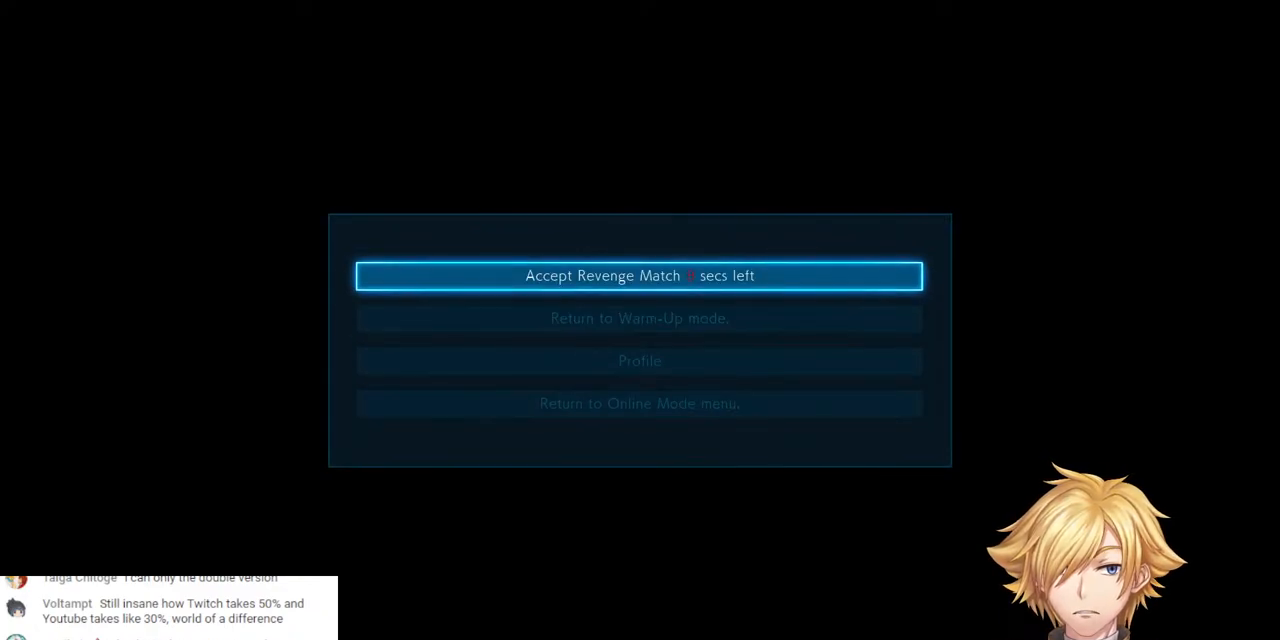
{"buttons": [], "left_stick": "center", "right_stick": "center", "events": []}
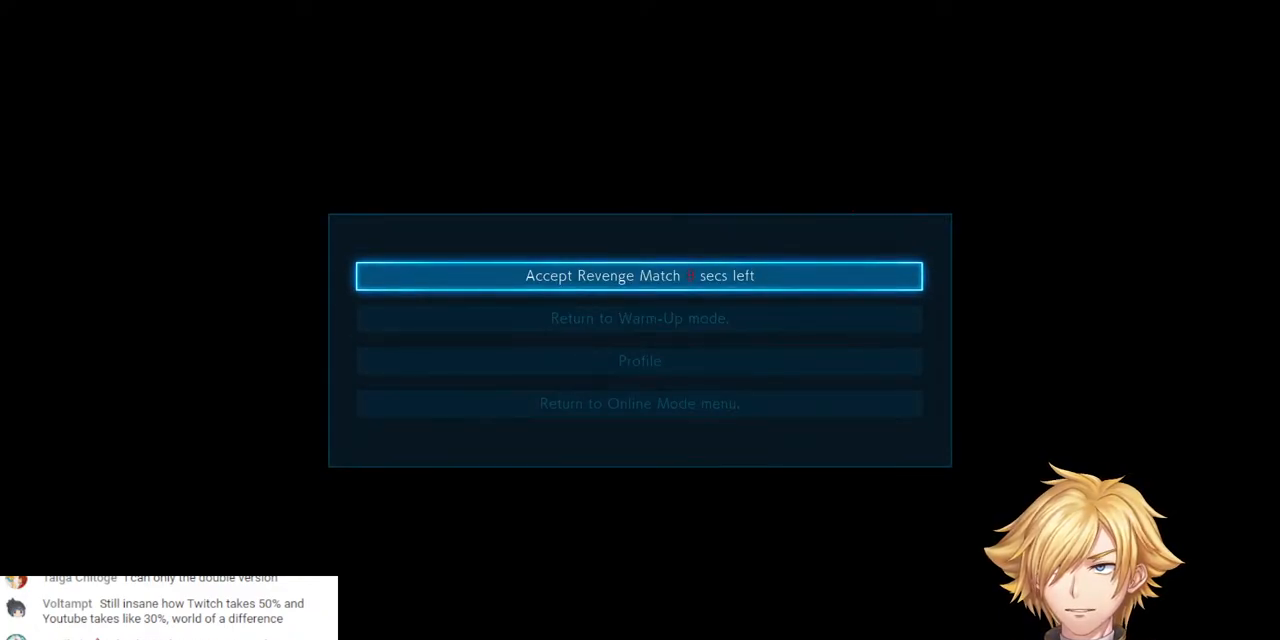
{"buttons": [], "left_stick": "center", "right_stick": "center", "events": []}
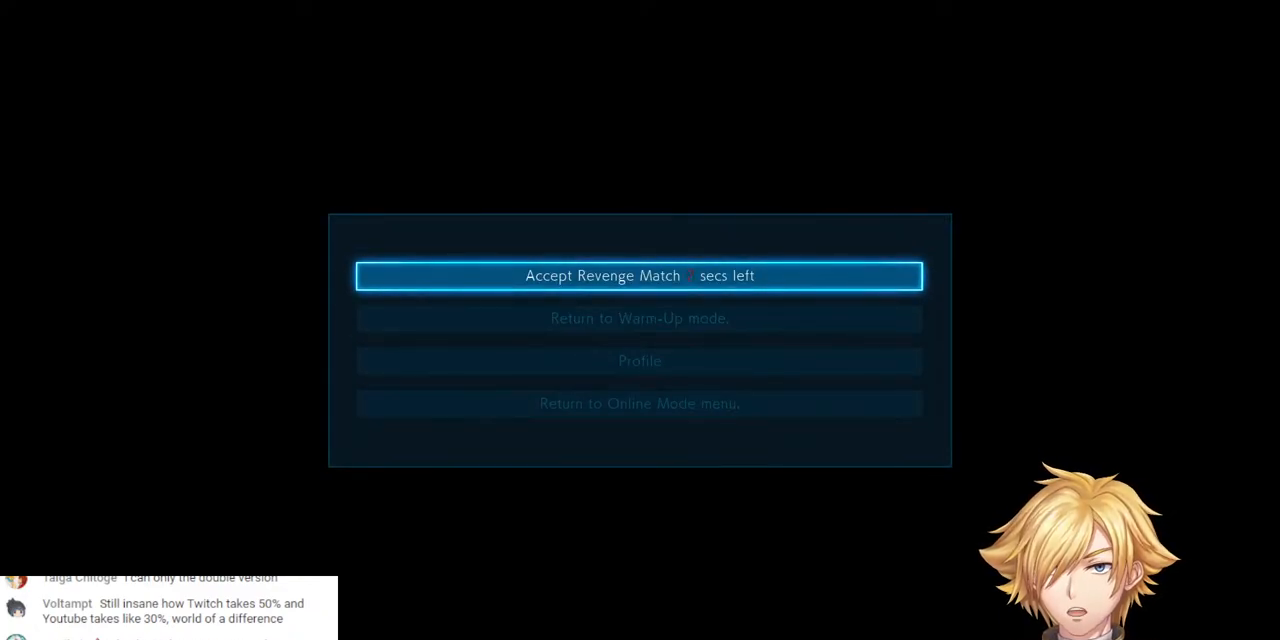
{"buttons": [], "left_stick": "center", "right_stick": "center", "events": []}
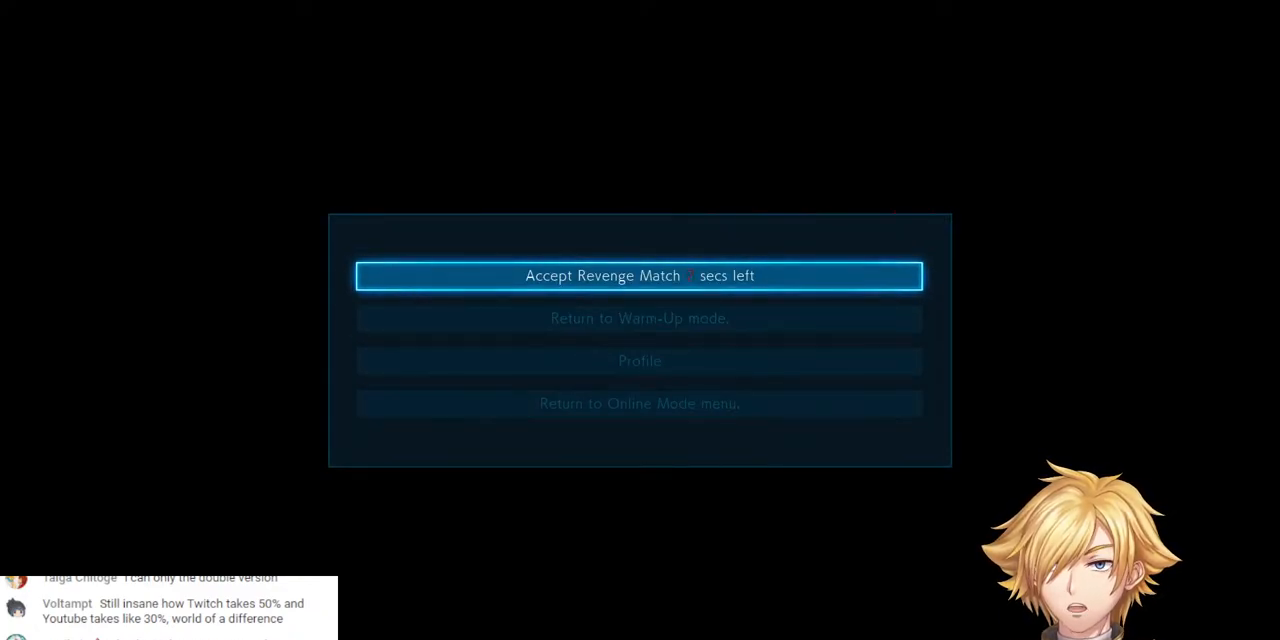
{"buttons": [], "left_stick": "center", "right_stick": "center", "events": []}
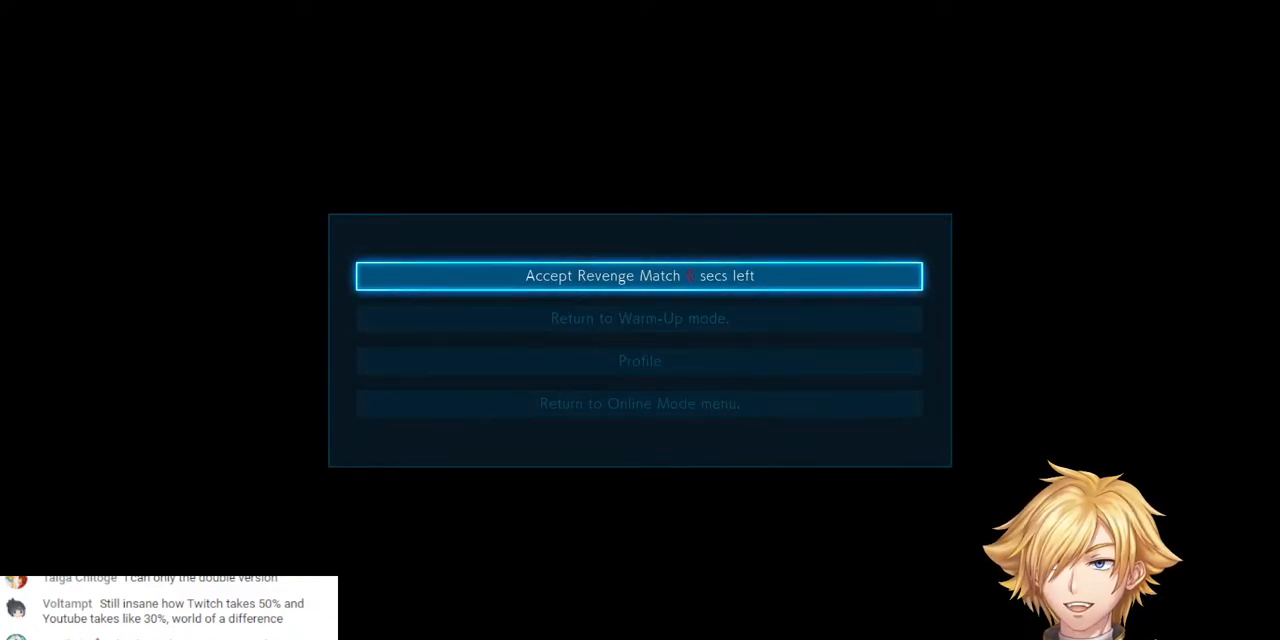
{"buttons": [], "left_stick": "center", "right_stick": "center", "events": []}
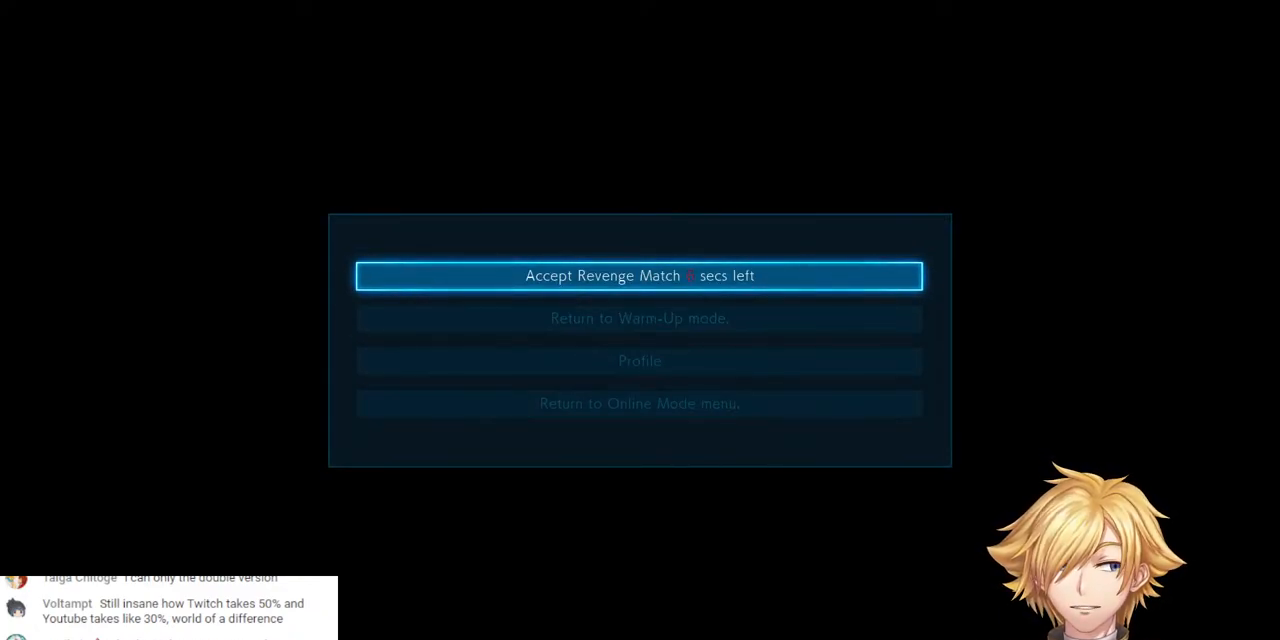
{"buttons": [], "left_stick": "center", "right_stick": "center", "events": []}
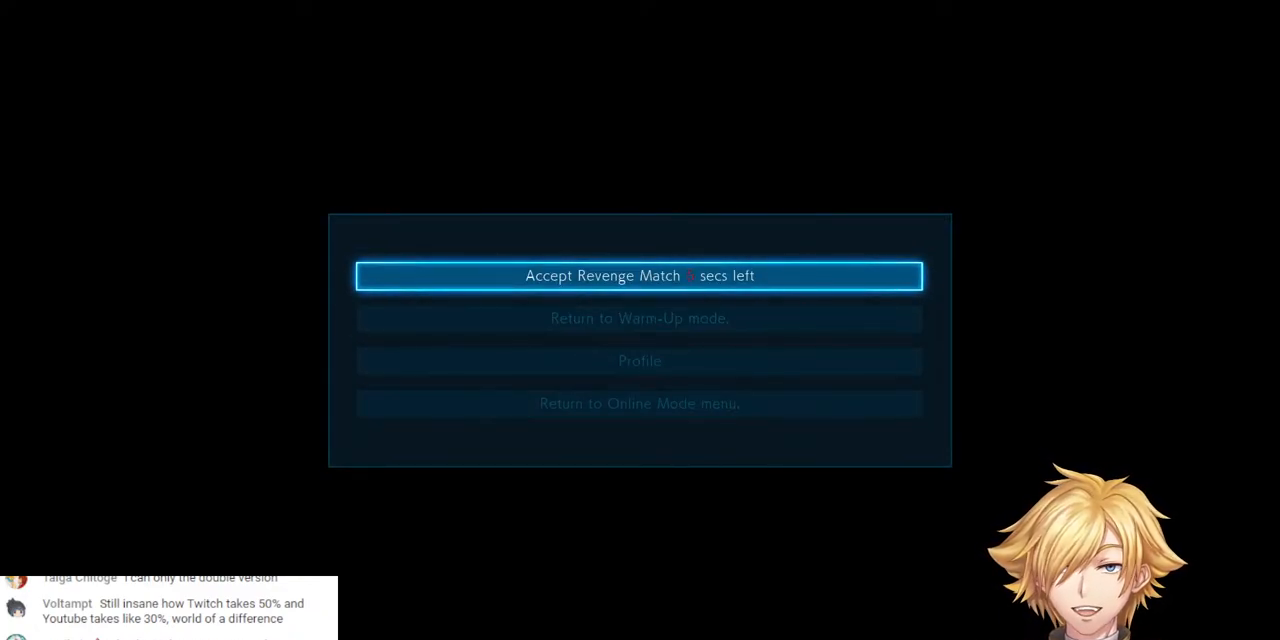
{"buttons": [], "left_stick": "center", "right_stick": "center", "events": []}
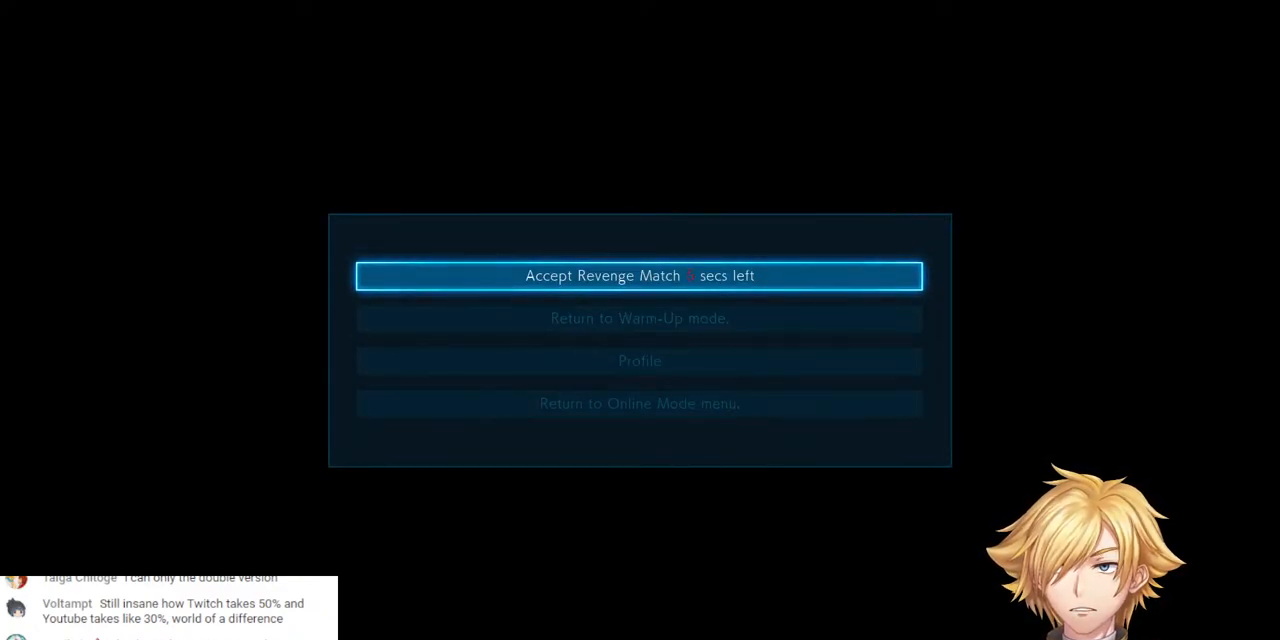
{"buttons": [], "left_stick": "center", "right_stick": "center", "events": []}
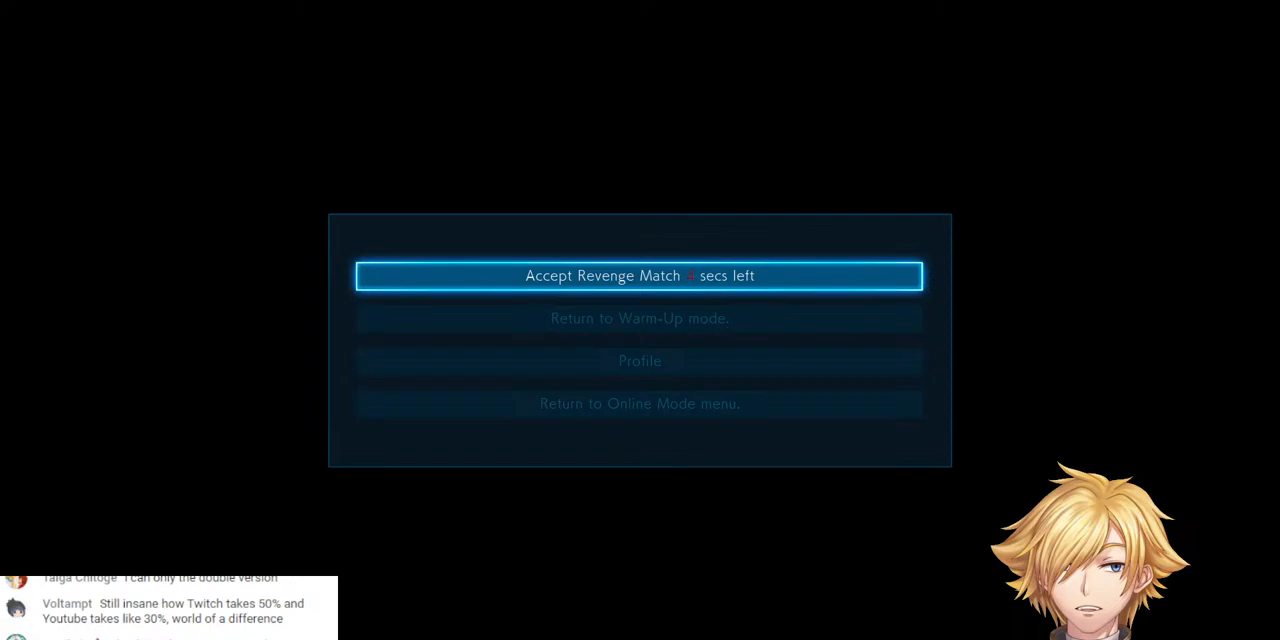
{"buttons": [], "left_stick": "center", "right_stick": "center", "events": []}
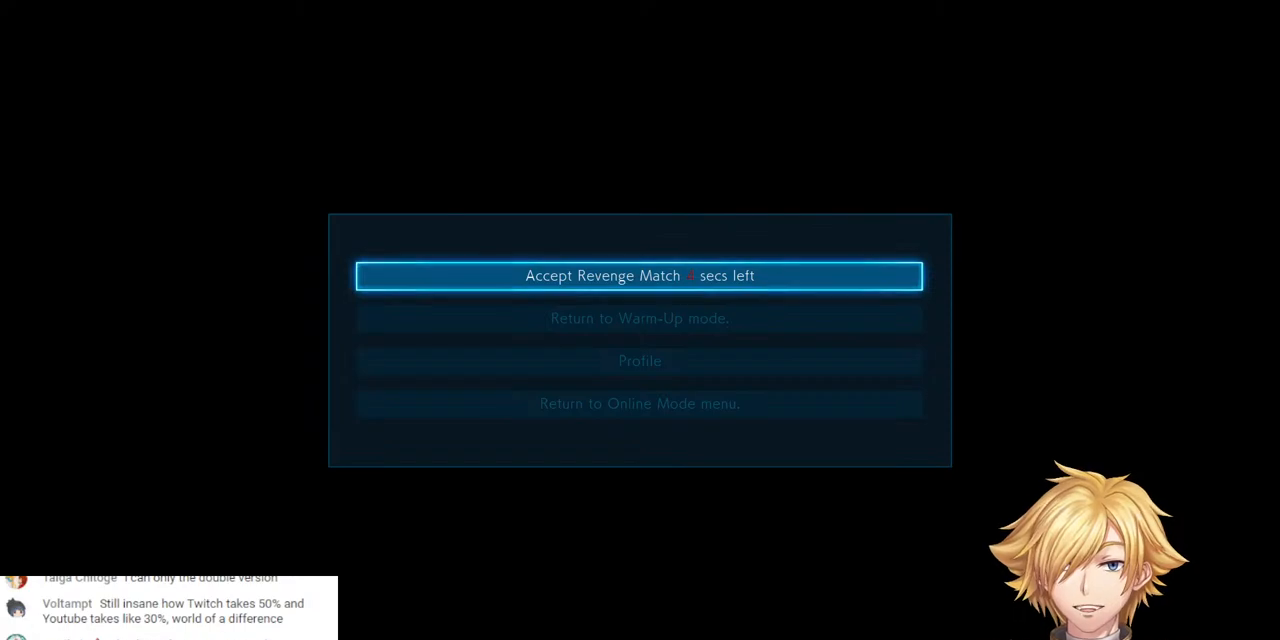
{"buttons": [], "left_stick": "center", "right_stick": "center", "events": []}
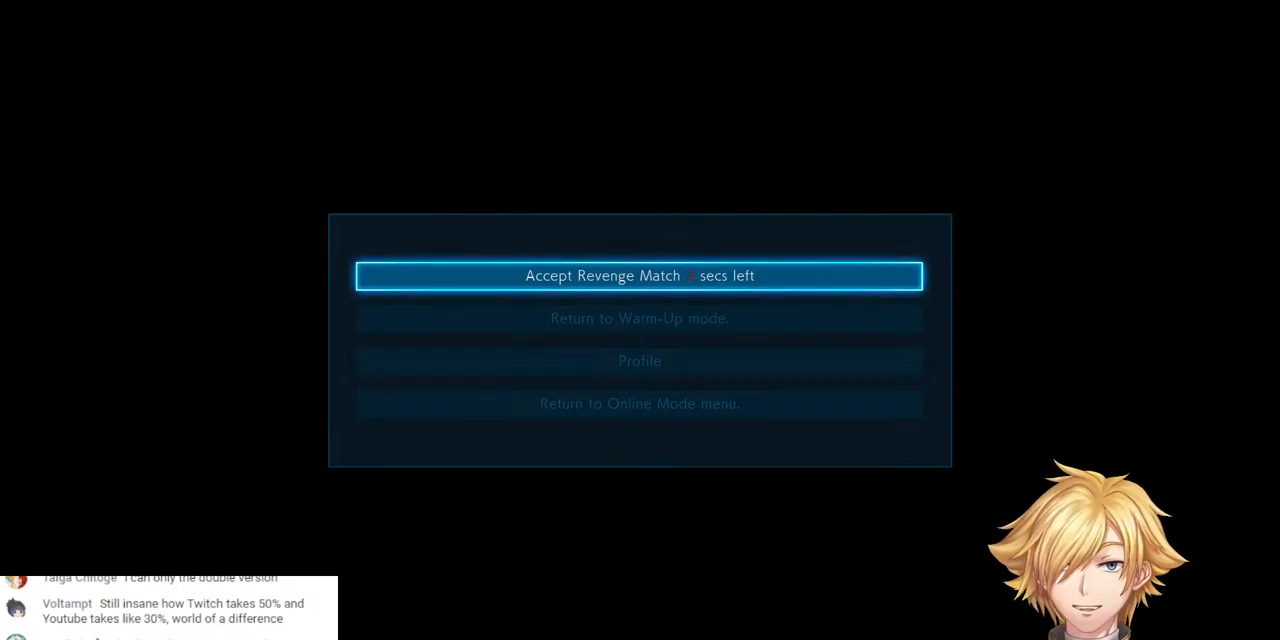
{"buttons": [], "left_stick": "center", "right_stick": "center", "events": [[83, "CROSS", "down"], [217, "CROSS", "up"]]}